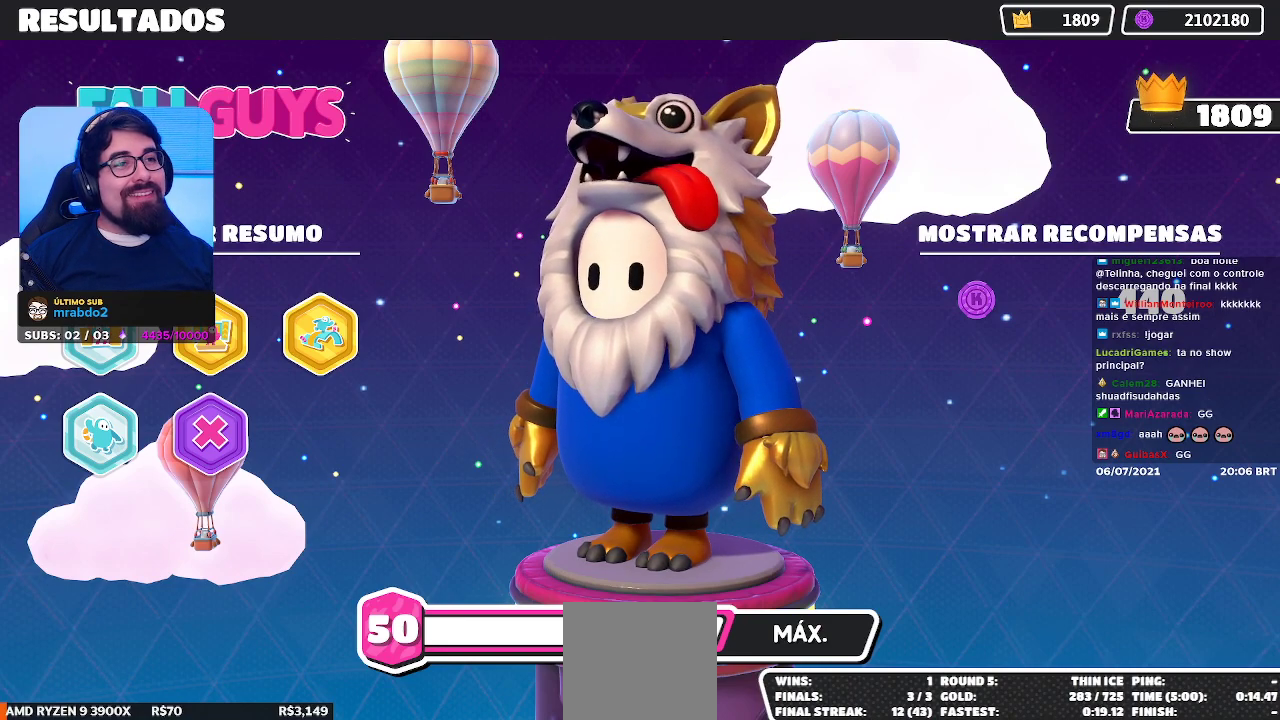
Gameplay with a controller (Xbox layout); each line is a JSON object with the inputs held at the frame after it. "events" lists button and stick changes between this image and that frame as [ms after this image, input, new state], when the widget could be followed in between.
{"buttons": [], "left_stick": "up-left", "right_stick": "center", "events": [[300, "left_stick", "up-left"]]}
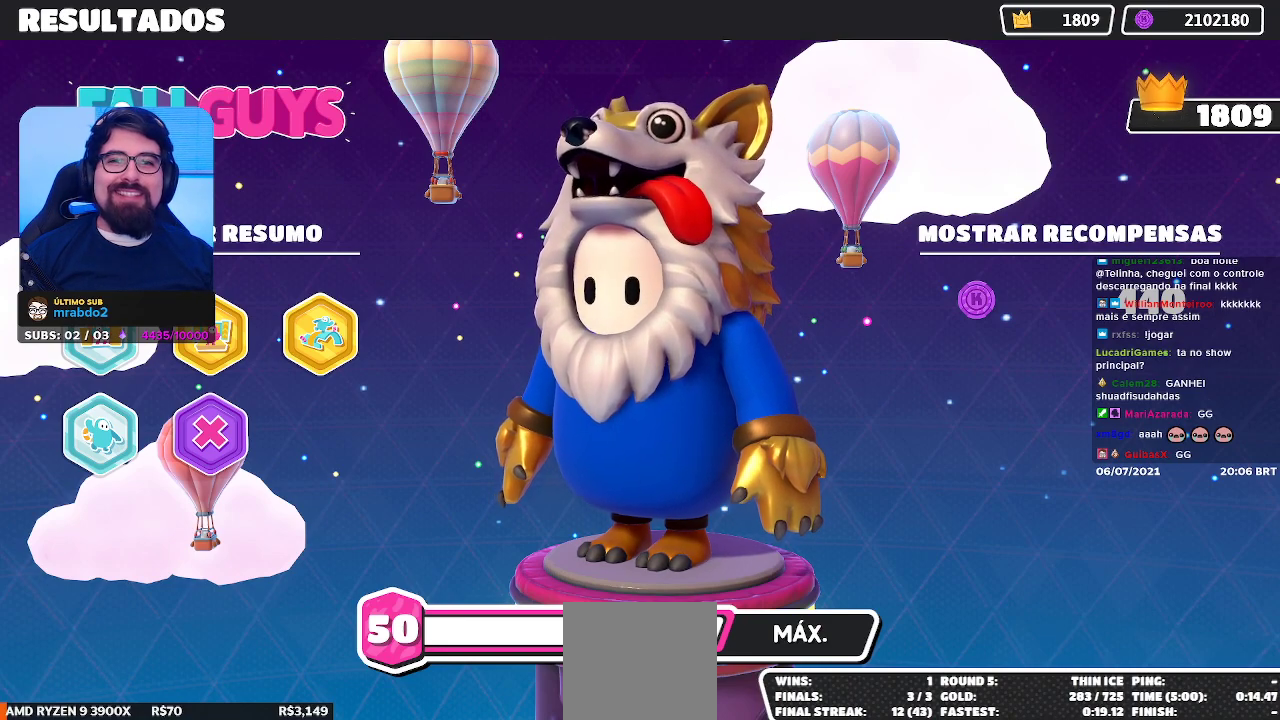
{"buttons": [], "left_stick": "center", "right_stick": "center", "events": [[300, "left_stick", "center"]]}
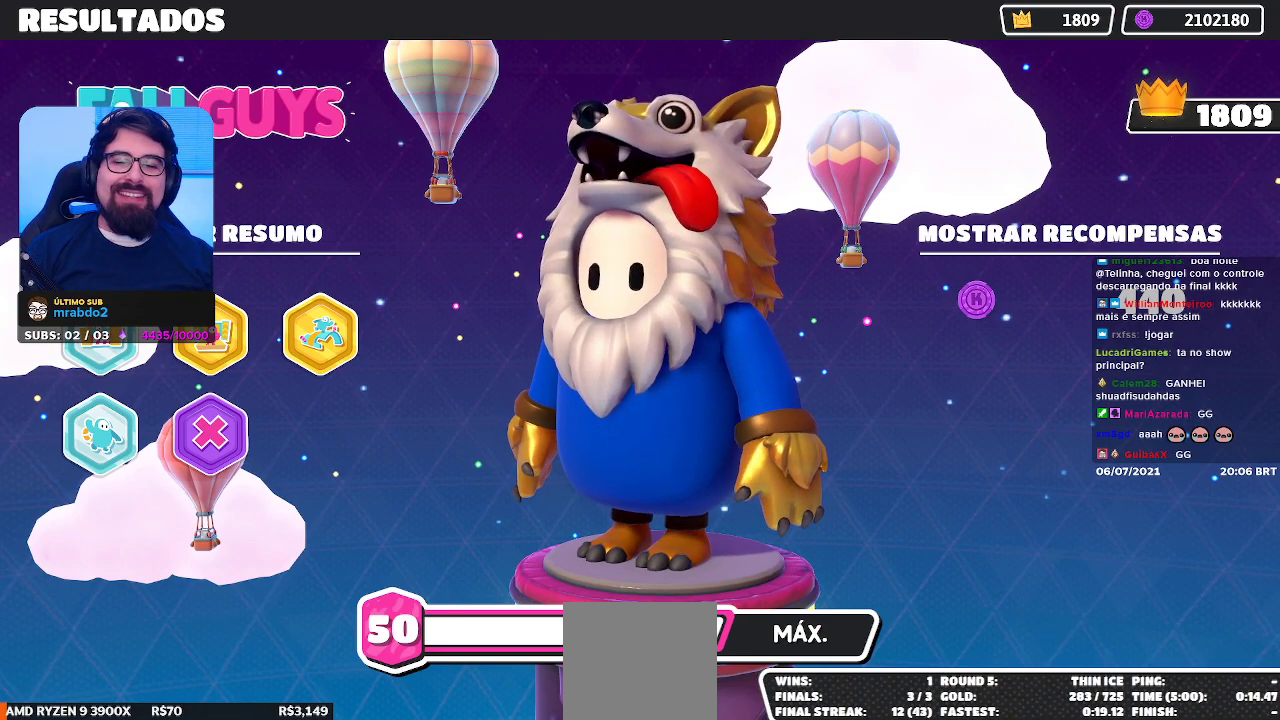
{"buttons": [], "left_stick": "center", "right_stick": "center", "events": []}
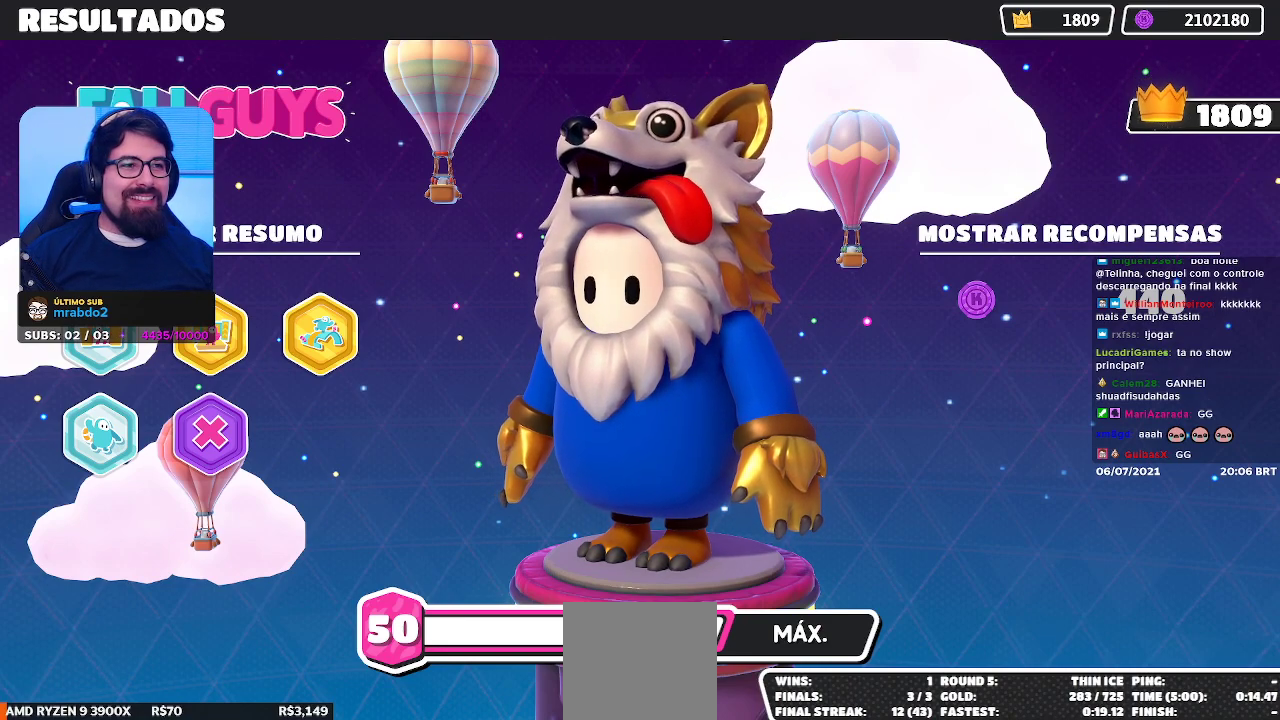
{"buttons": [], "left_stick": "center", "right_stick": "center", "events": []}
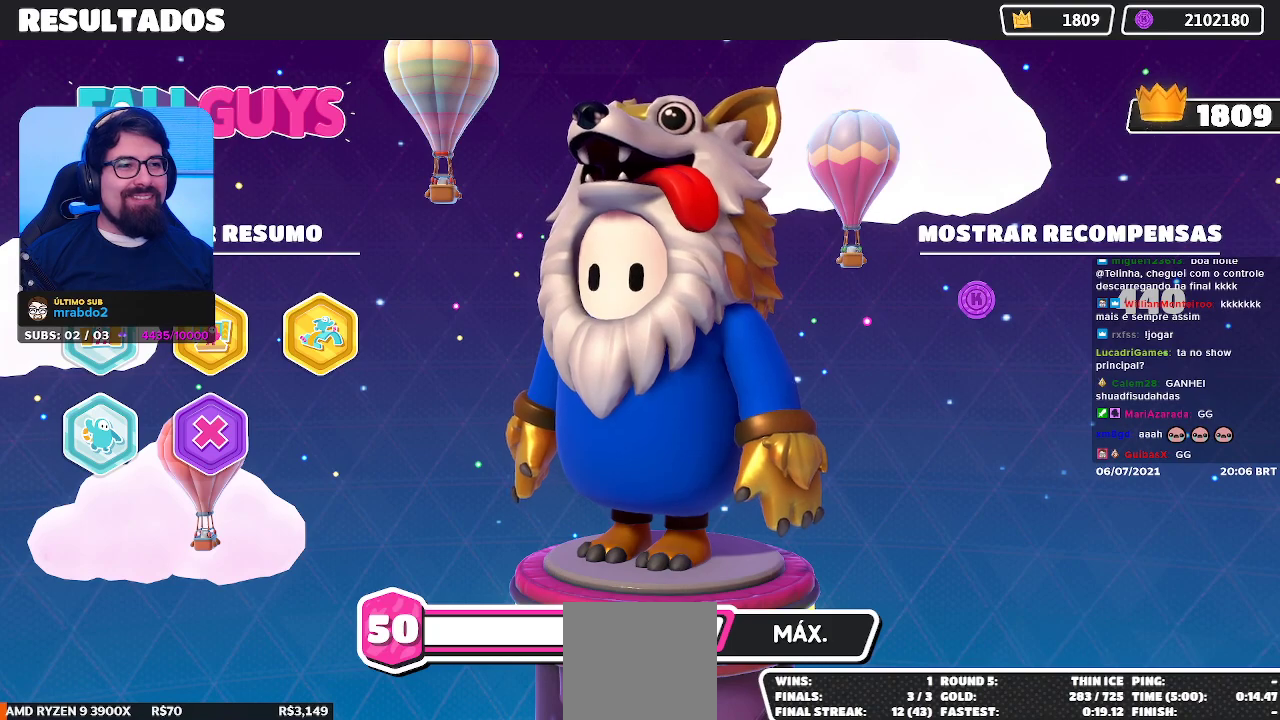
{"buttons": [], "left_stick": "center", "right_stick": "center", "events": []}
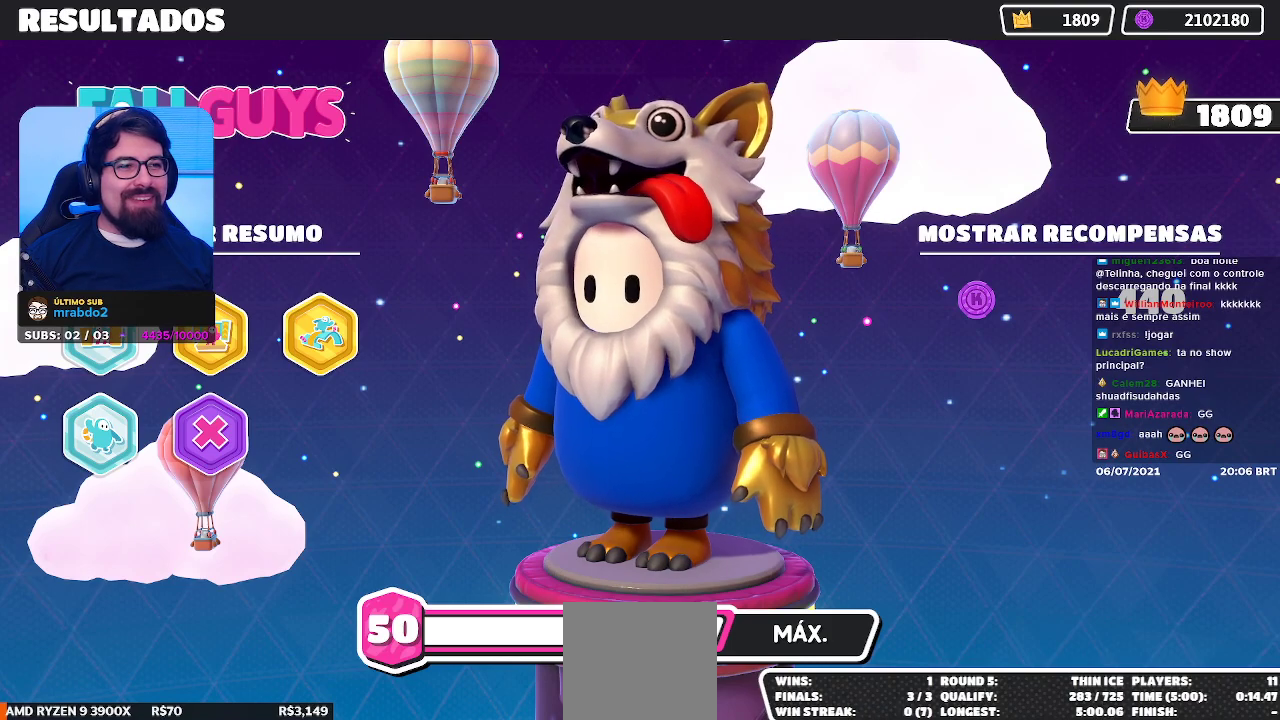
{"buttons": [], "left_stick": "center", "right_stick": "center", "events": []}
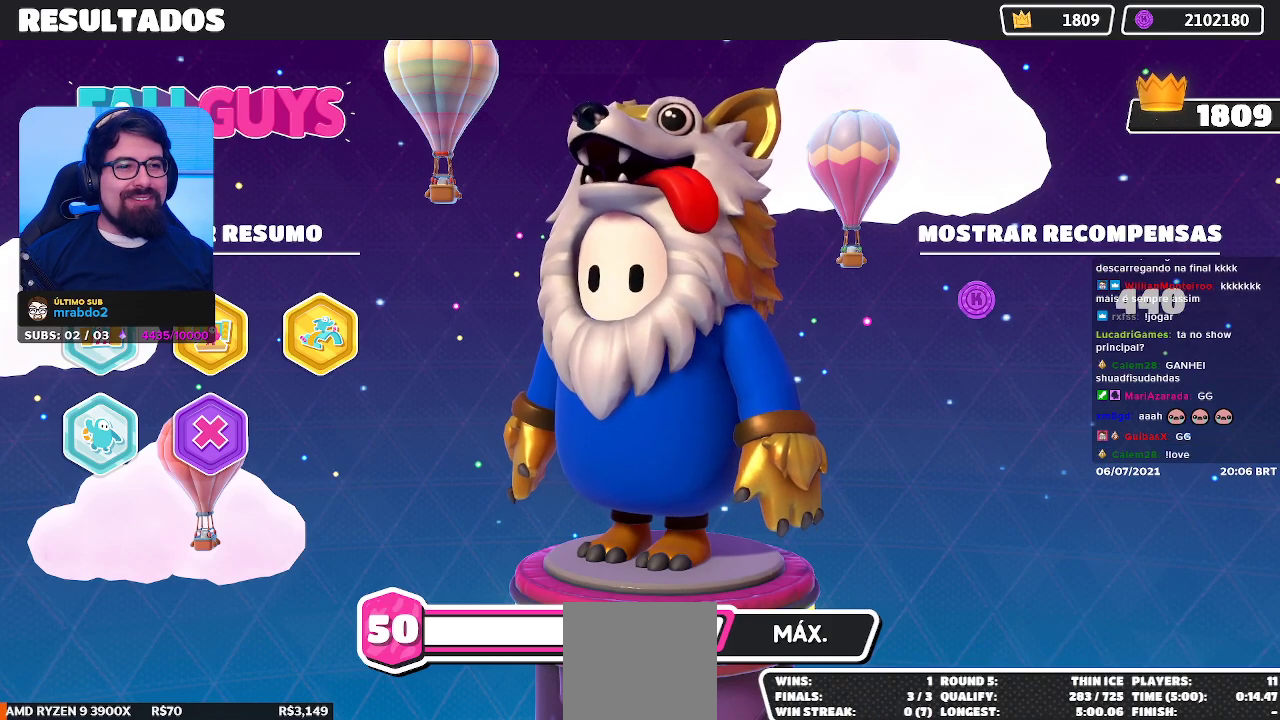
{"buttons": [], "left_stick": "center", "right_stick": "center", "events": []}
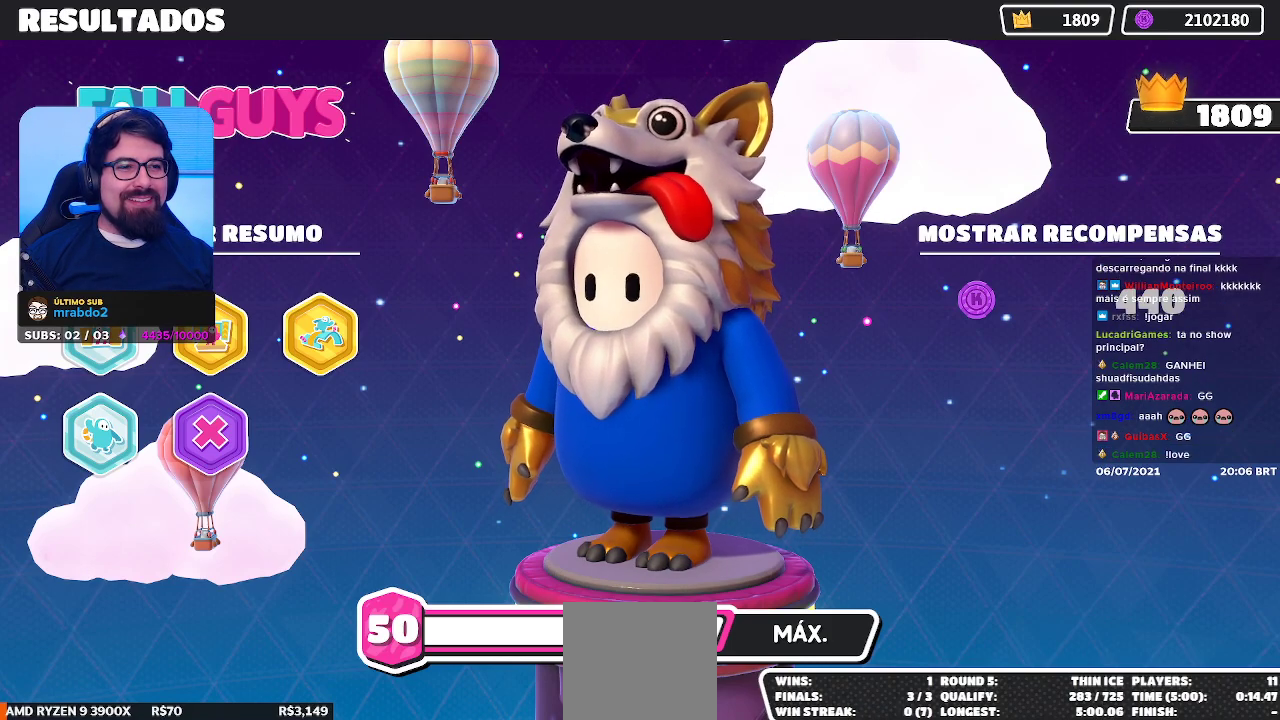
{"buttons": [], "left_stick": "center", "right_stick": "center", "events": [[50, "A", "down"], [167, "A", "up"], [250, "A", "down"], [333, "A", "up"]]}
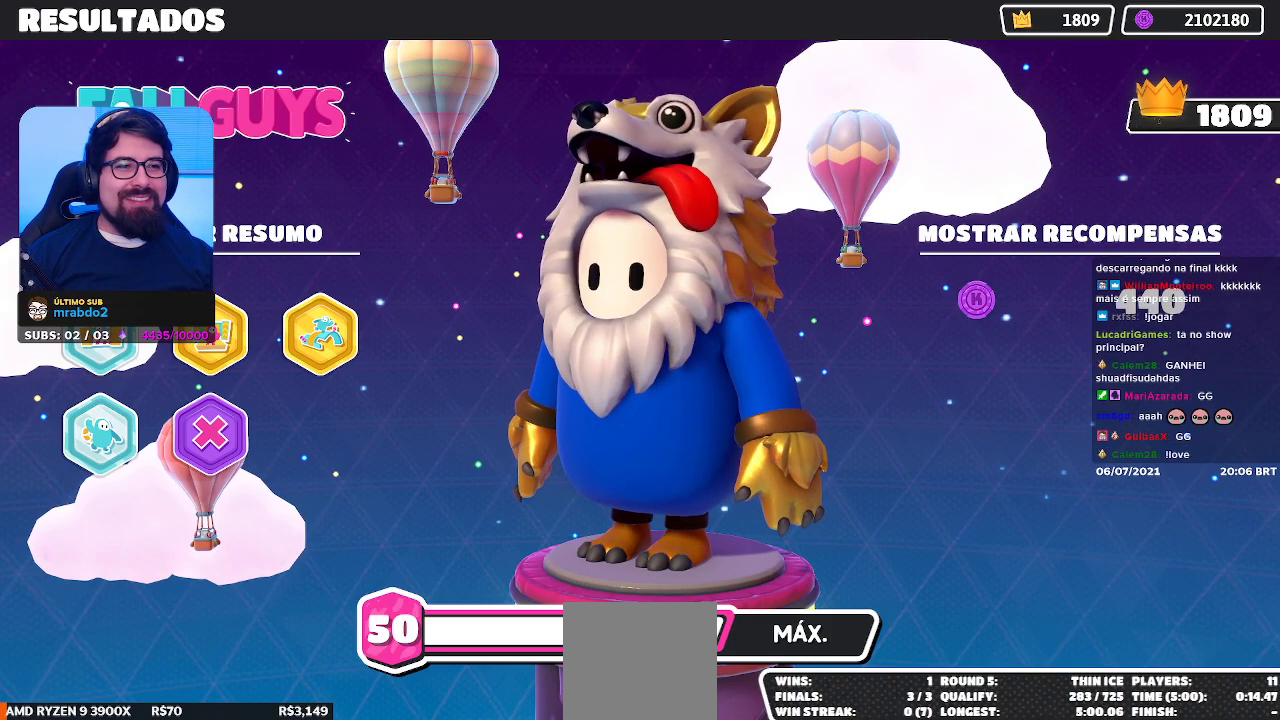
{"buttons": [], "left_stick": "center", "right_stick": "center", "events": []}
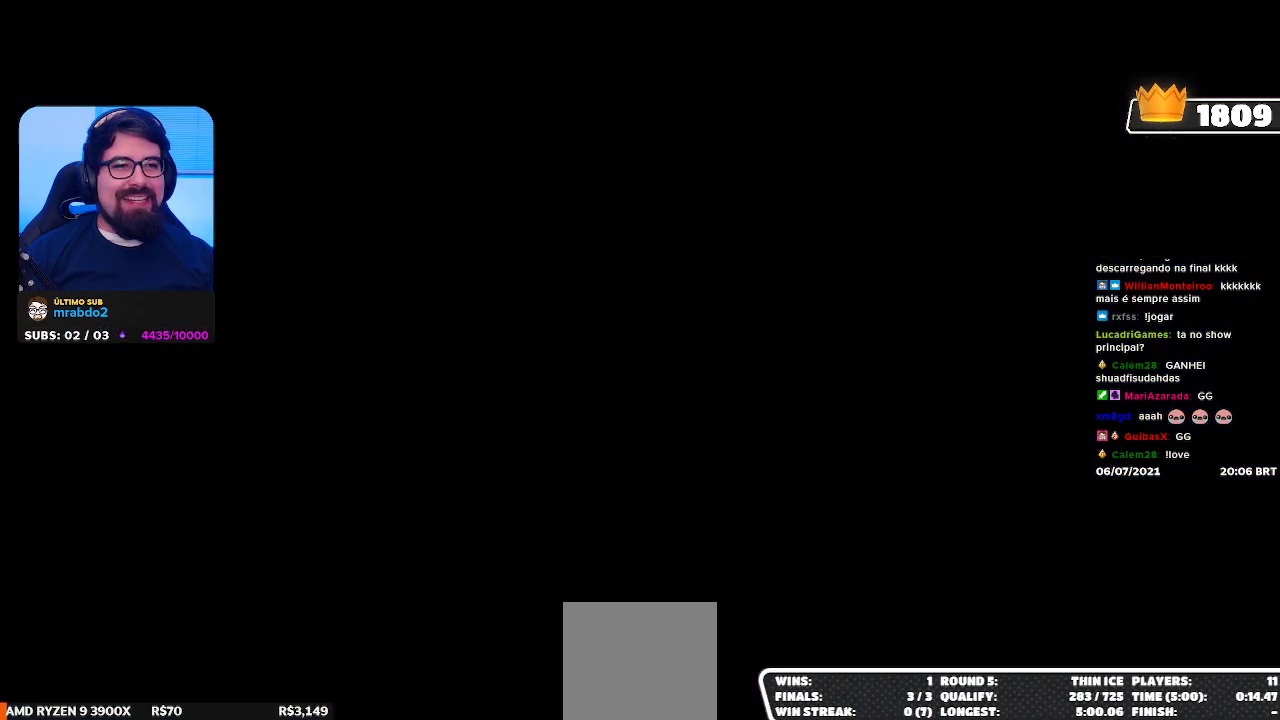
{"buttons": [], "left_stick": "center", "right_stick": "center", "events": []}
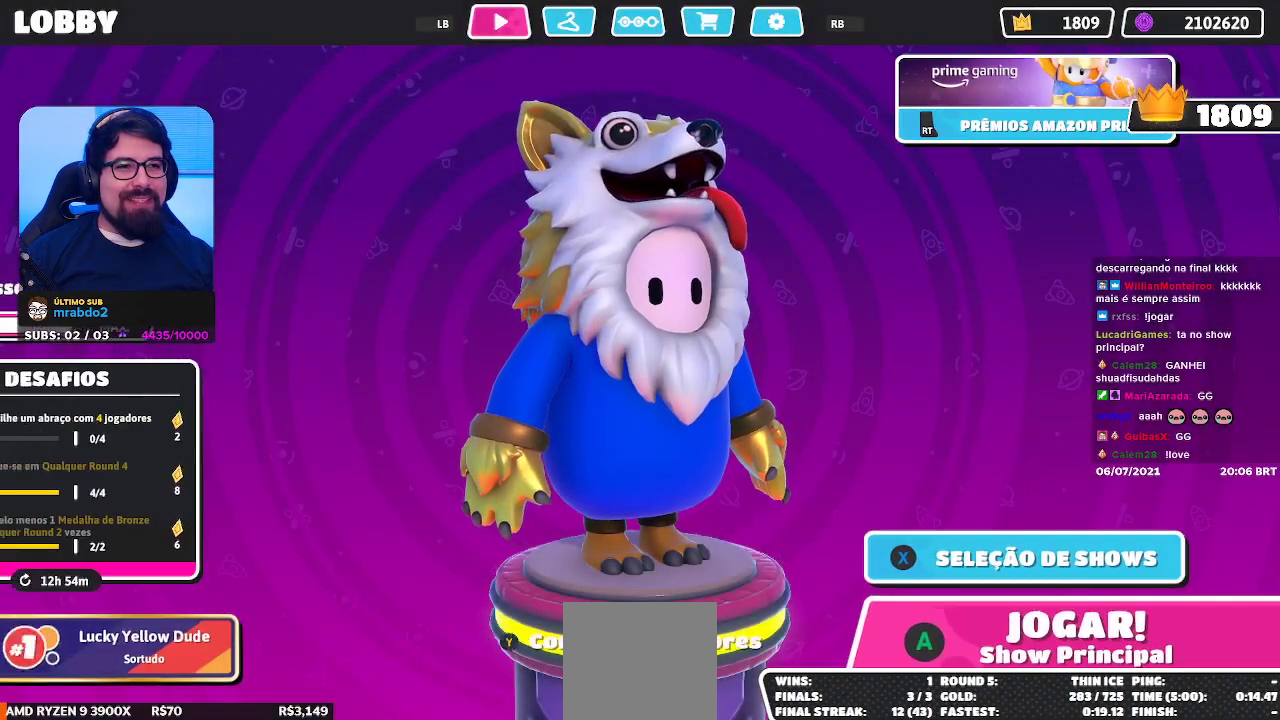
{"buttons": [], "left_stick": "center", "right_stick": "center", "events": [[33, "right_stick", "left"], [217, "right_stick", "center"], [400, "right_stick", "right"], [467, "right_stick", "center"]]}
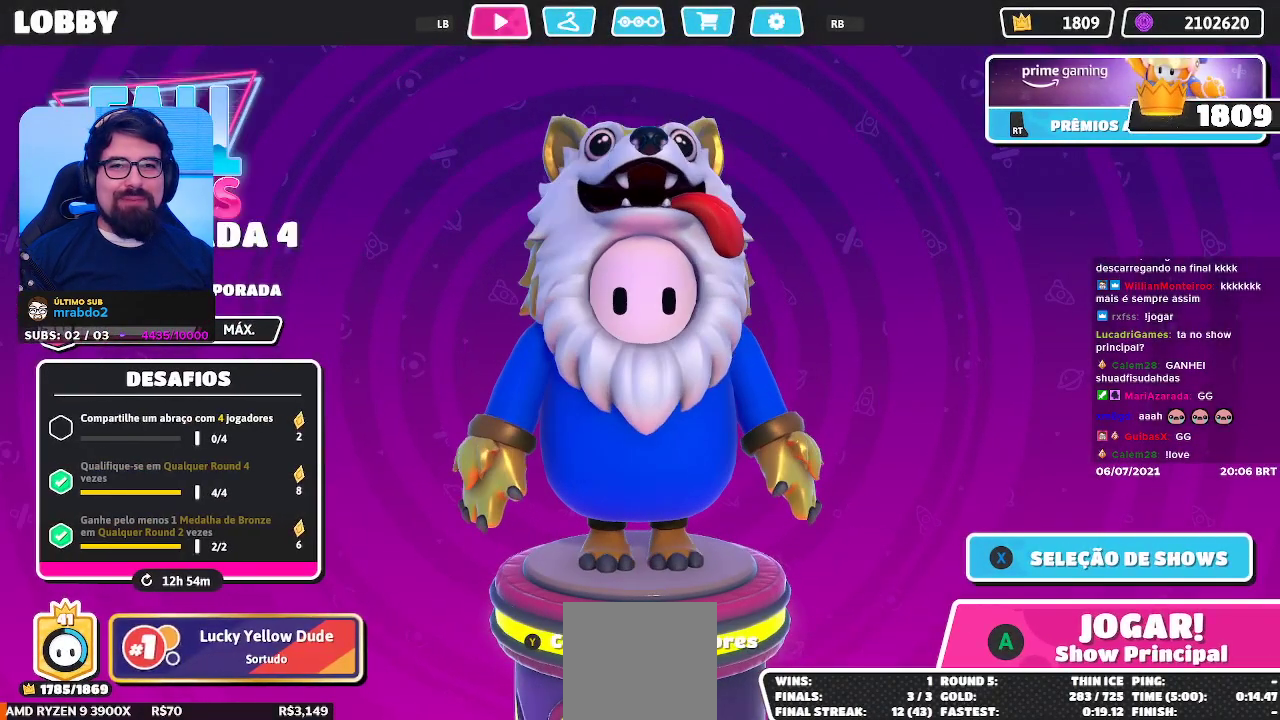
{"buttons": [], "left_stick": "center", "right_stick": "center", "events": [[417, "right_stick", "left"], [483, "right_stick", "center"]]}